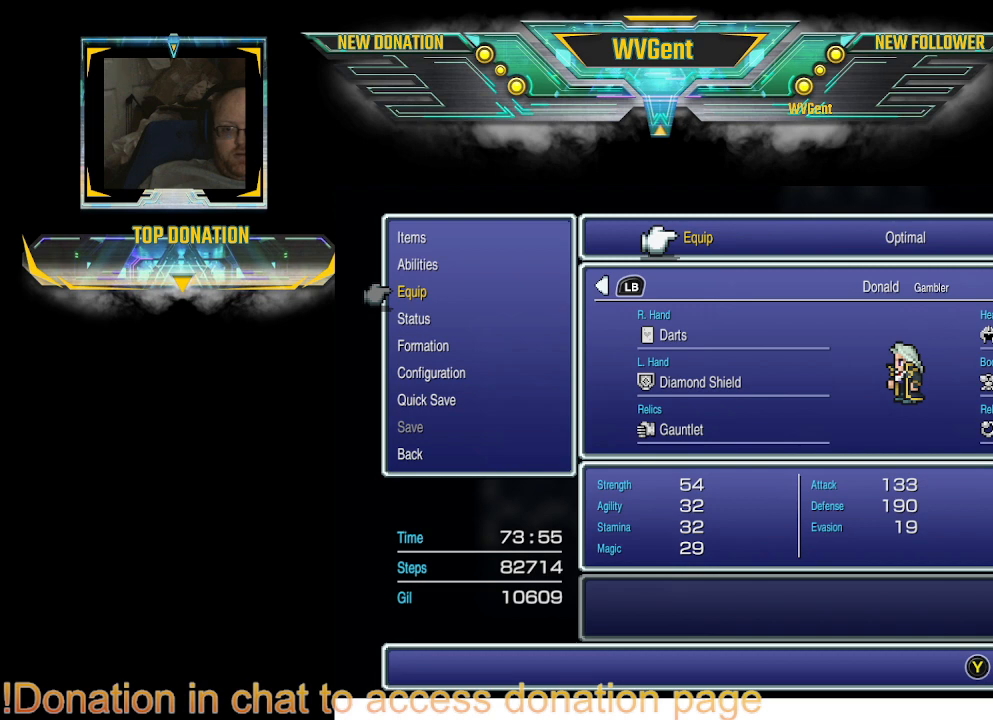
Gameplay with a controller (PlayStation layout); each line is a JSON object with the inputs held at the frame after it. "events" lists button and stick changes between this image and that frame as [ms after this image, input, new state], when the widget could be followed in between. Not read: L3 R3.
{"buttons": [], "left_stick": "center", "right_stick": "center", "events": []}
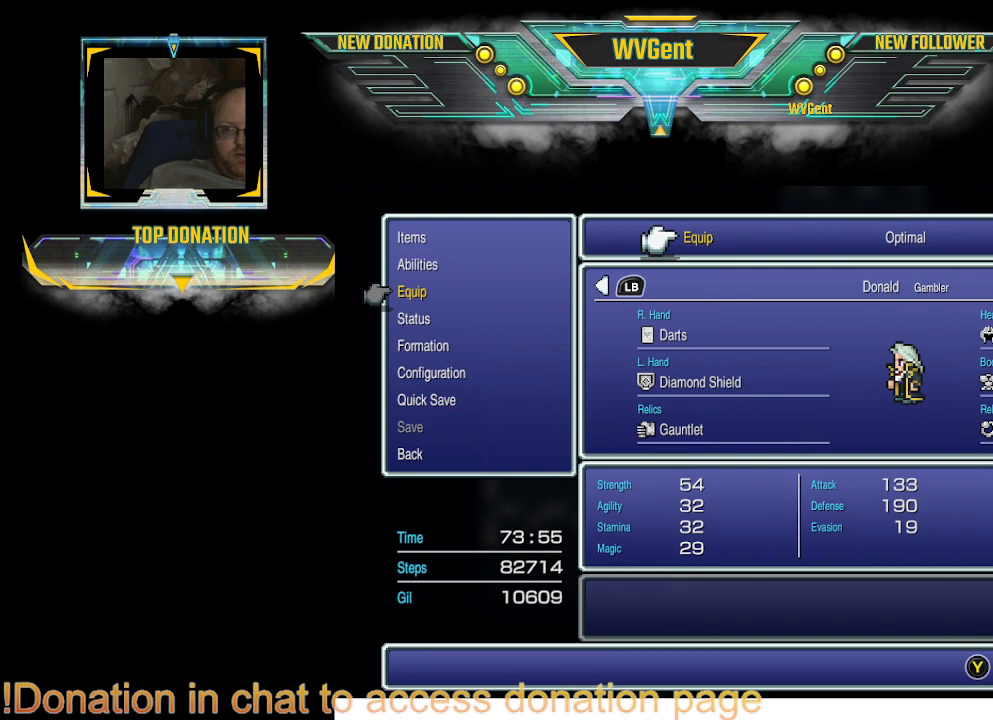
{"buttons": [], "left_stick": "center", "right_stick": "center", "events": []}
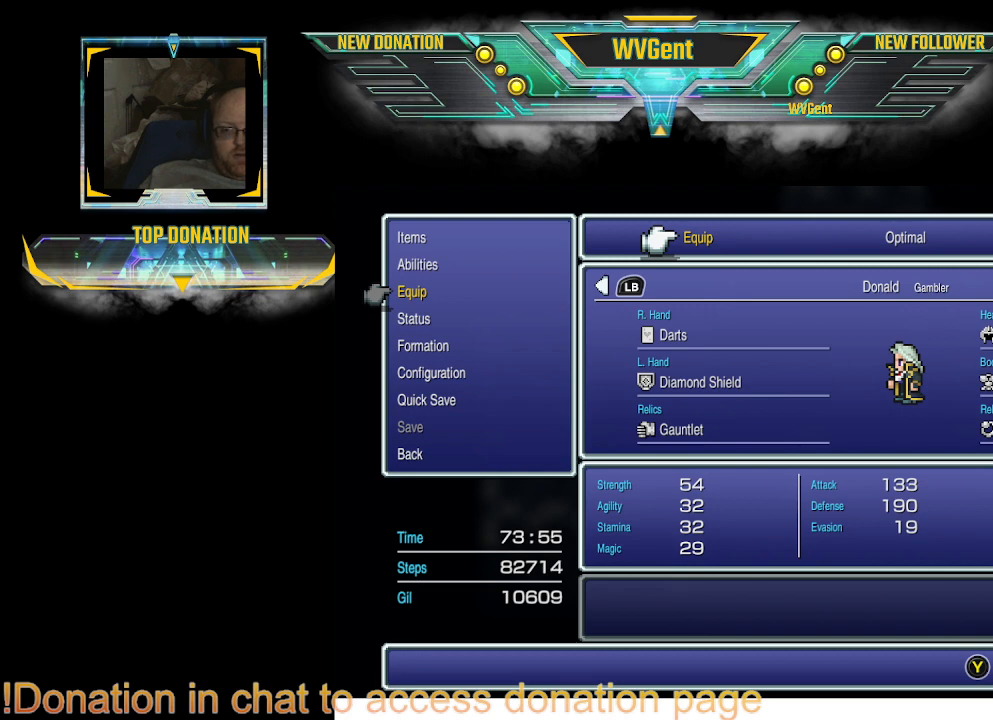
{"buttons": [], "left_stick": "center", "right_stick": "center", "events": []}
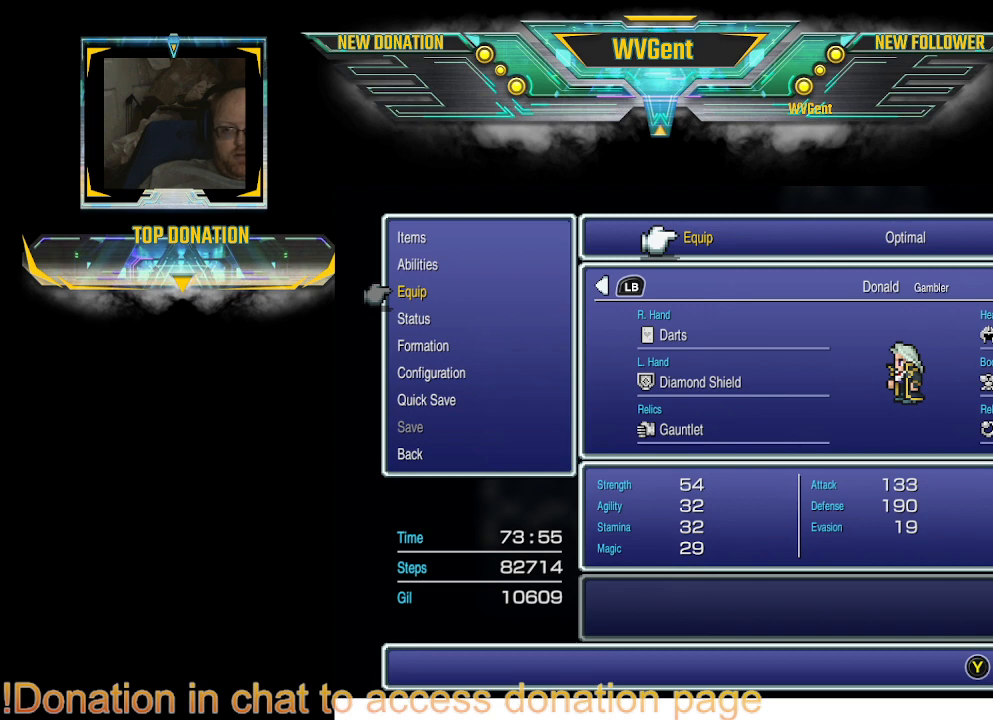
{"buttons": [], "left_stick": "center", "right_stick": "center", "events": [[233, "R1", "down"], [333, "R1", "up"]]}
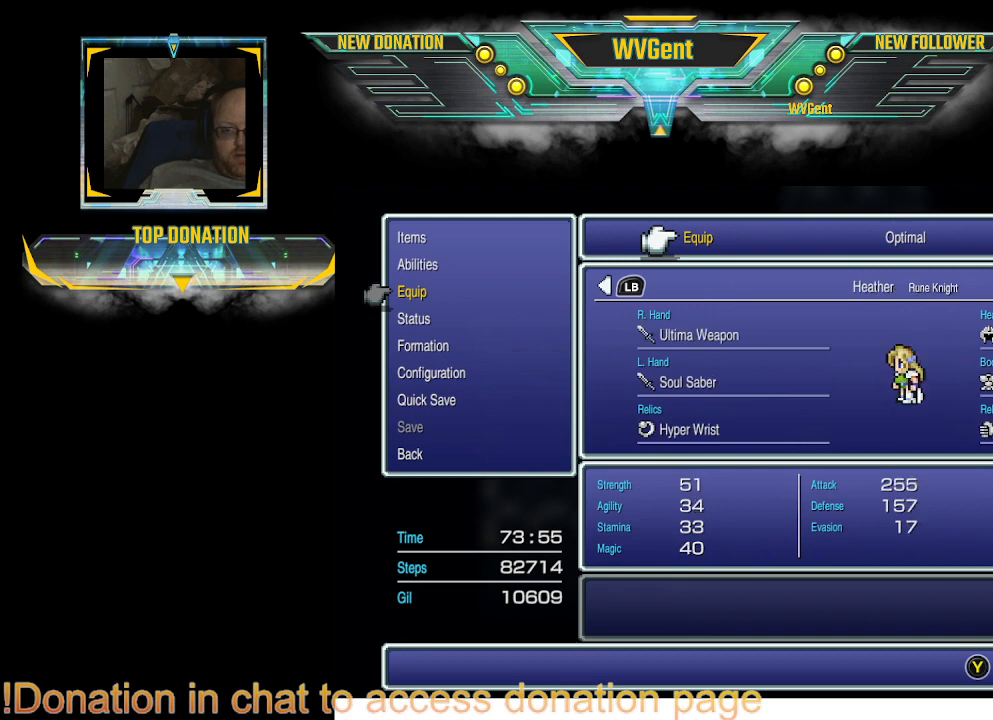
{"buttons": [], "left_stick": "center", "right_stick": "center", "events": []}
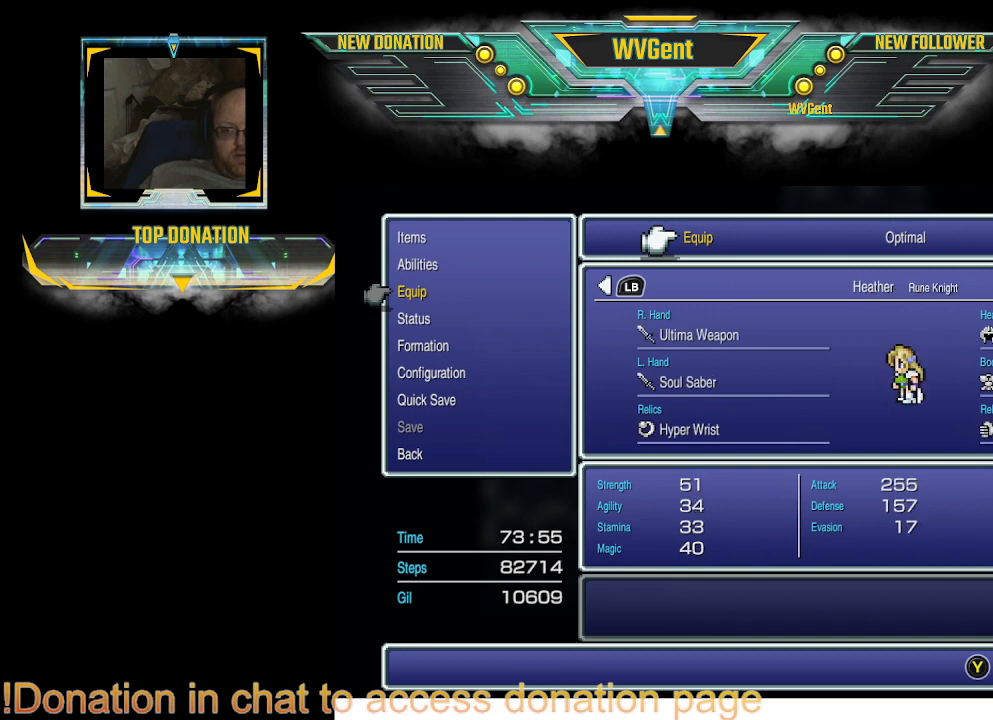
{"buttons": [], "left_stick": "center", "right_stick": "center", "events": [[133, "CROSS", "down"], [233, "CROSS", "up"]]}
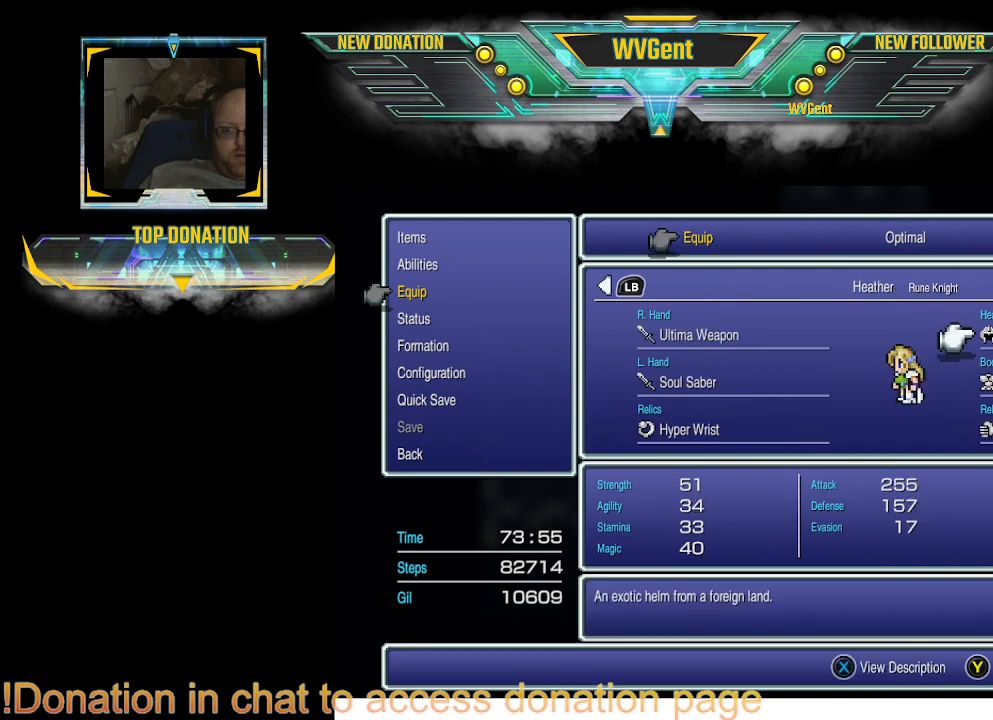
{"buttons": ["DPAD_DOWN"], "left_stick": "center", "right_stick": "center", "events": [[400, "DPAD_DOWN", "down"]]}
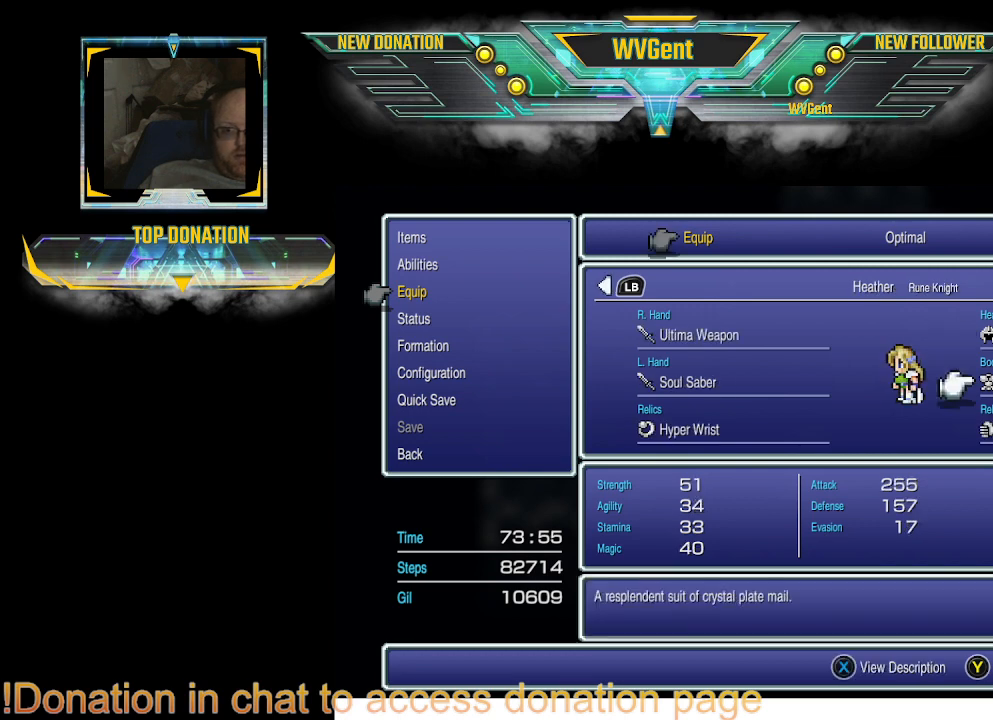
{"buttons": [], "left_stick": "center", "right_stick": "center", "events": [[33, "DPAD_DOWN", "up"], [233, "CROSS", "down"], [333, "CROSS", "up"]]}
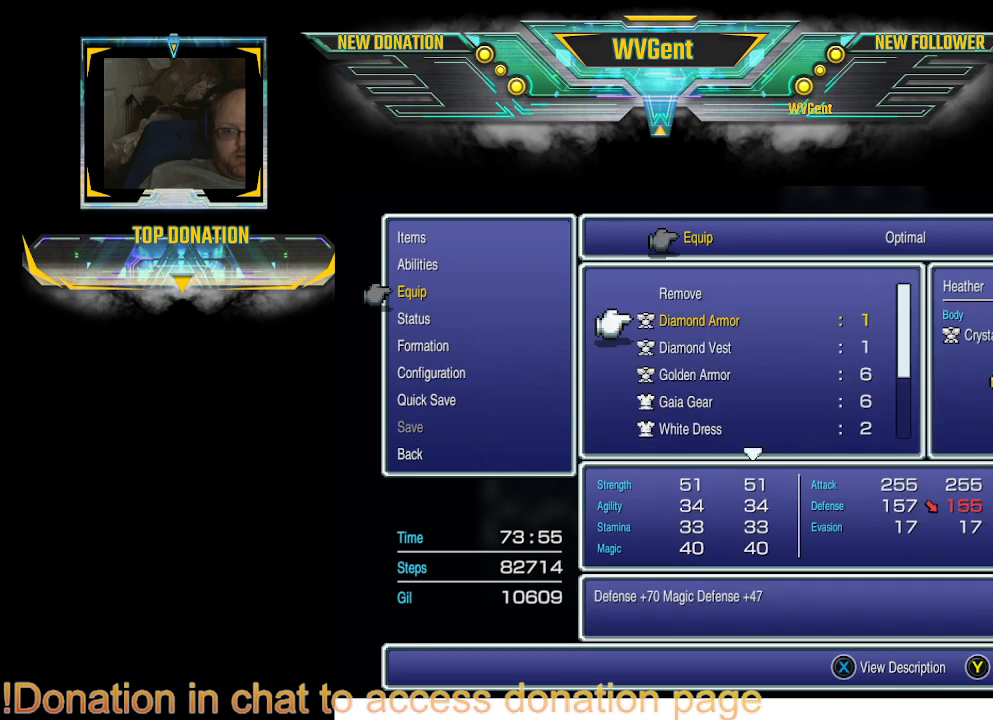
{"buttons": [], "left_stick": "center", "right_stick": "center", "events": [[433, "DPAD_UP", "down"], [500, "DPAD_UP", "up"]]}
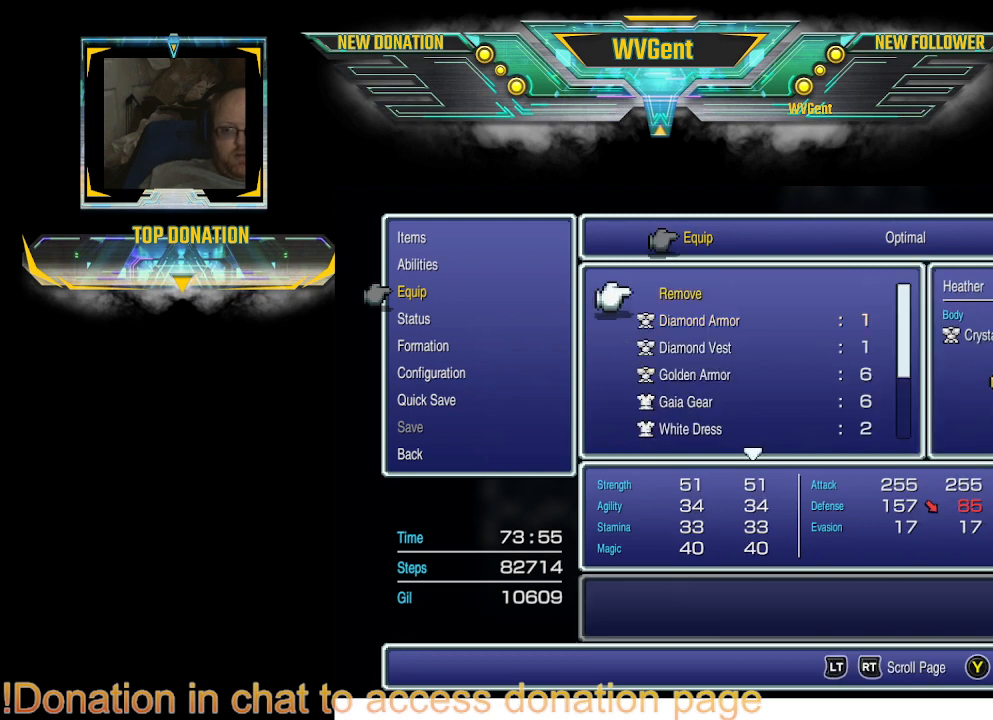
{"buttons": [], "left_stick": "center", "right_stick": "center", "events": [[100, "DPAD_UP", "down"], [167, "DPAD_UP", "up"]]}
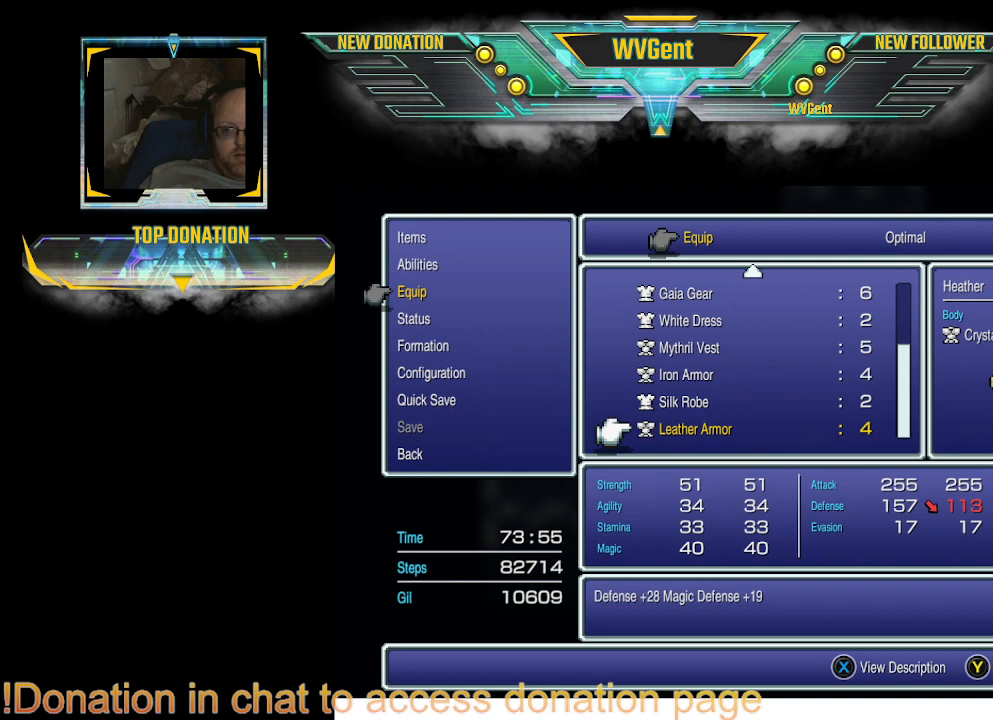
{"buttons": ["DPAD_DOWN"], "left_stick": "center", "right_stick": "center", "events": [[433, "DPAD_DOWN", "down"]]}
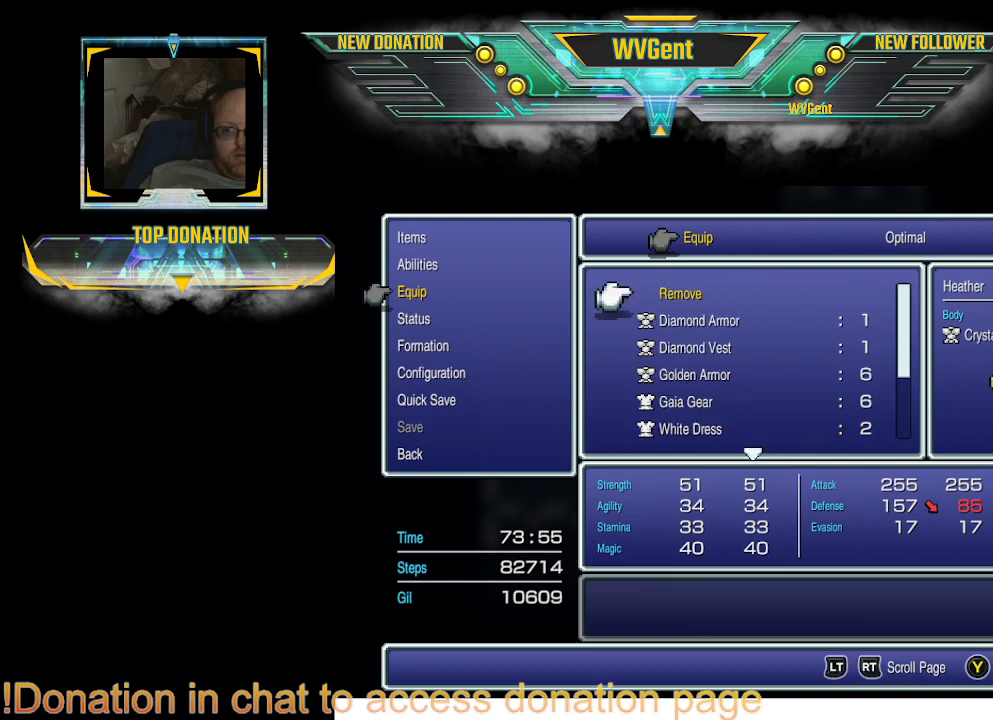
{"buttons": [], "left_stick": "center", "right_stick": "center", "events": [[67, "DPAD_DOWN", "up"]]}
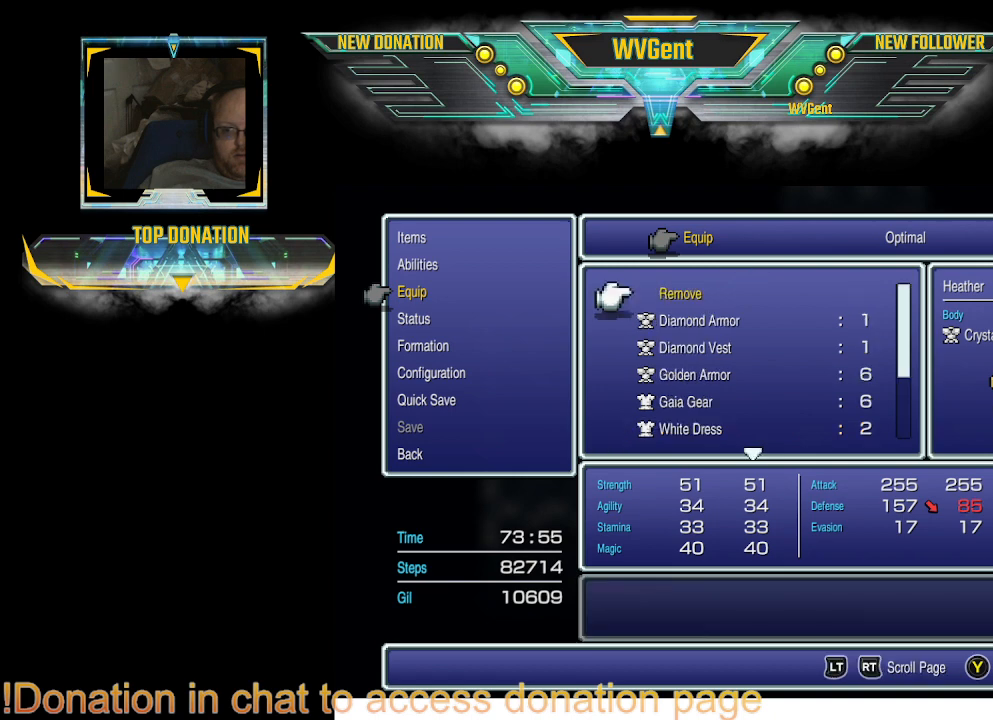
{"buttons": [], "left_stick": "center", "right_stick": "center", "events": [[300, "CIRCLE", "down"], [433, "CIRCLE", "up"]]}
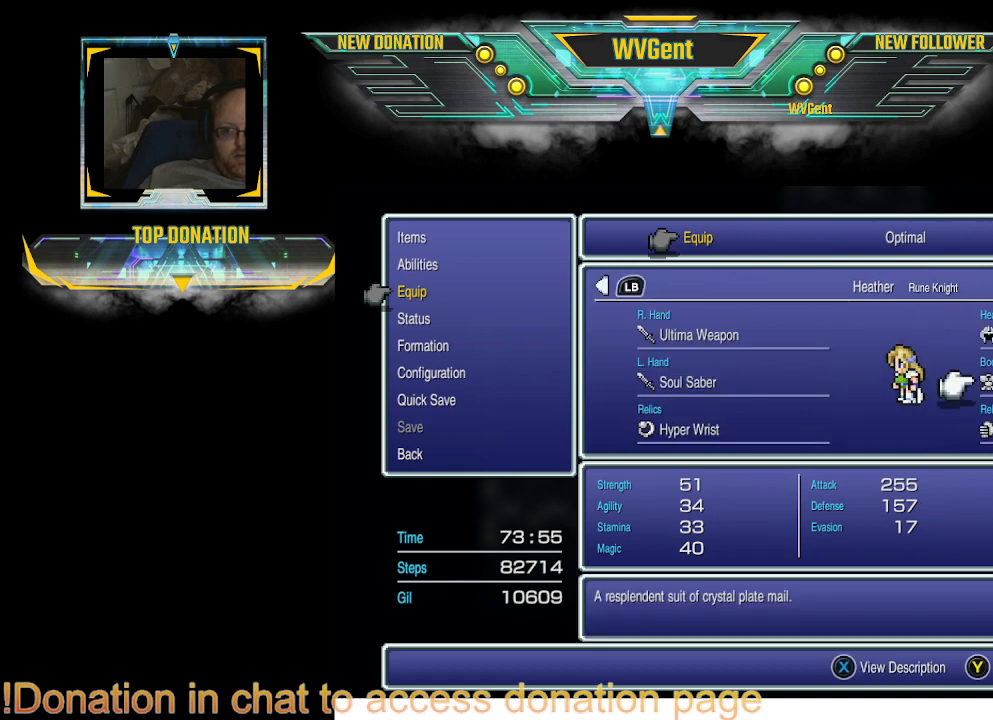
{"buttons": [], "left_stick": "center", "right_stick": "center", "events": []}
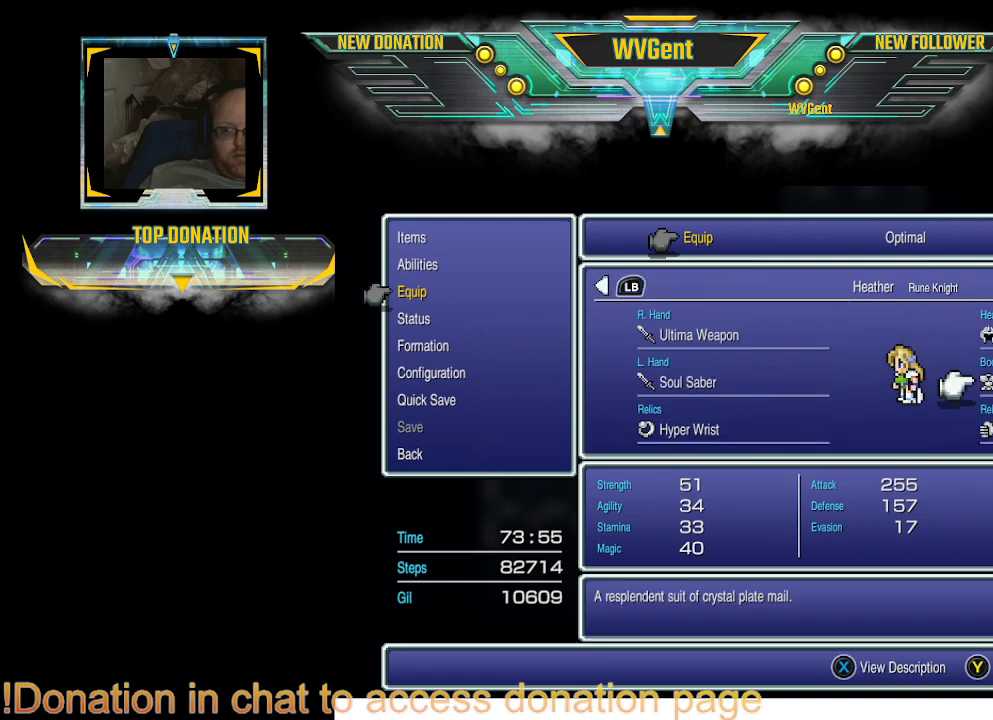
{"buttons": [], "left_stick": "center", "right_stick": "center", "events": [[33, "DPAD_DOWN", "down"], [133, "DPAD_DOWN", "up"], [233, "CROSS", "down"], [333, "CROSS", "up"]]}
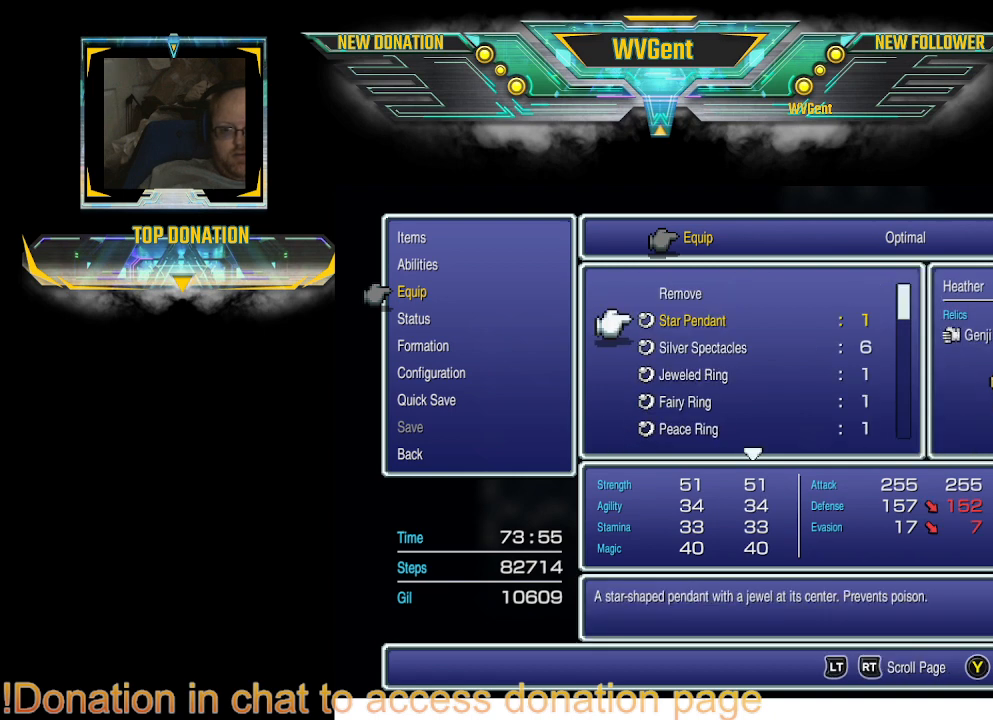
{"buttons": ["DPAD_UP"], "left_stick": "center", "right_stick": "center", "events": [[233, "DPAD_UP", "down"], [333, "DPAD_UP", "up"], [433, "DPAD_UP", "down"]]}
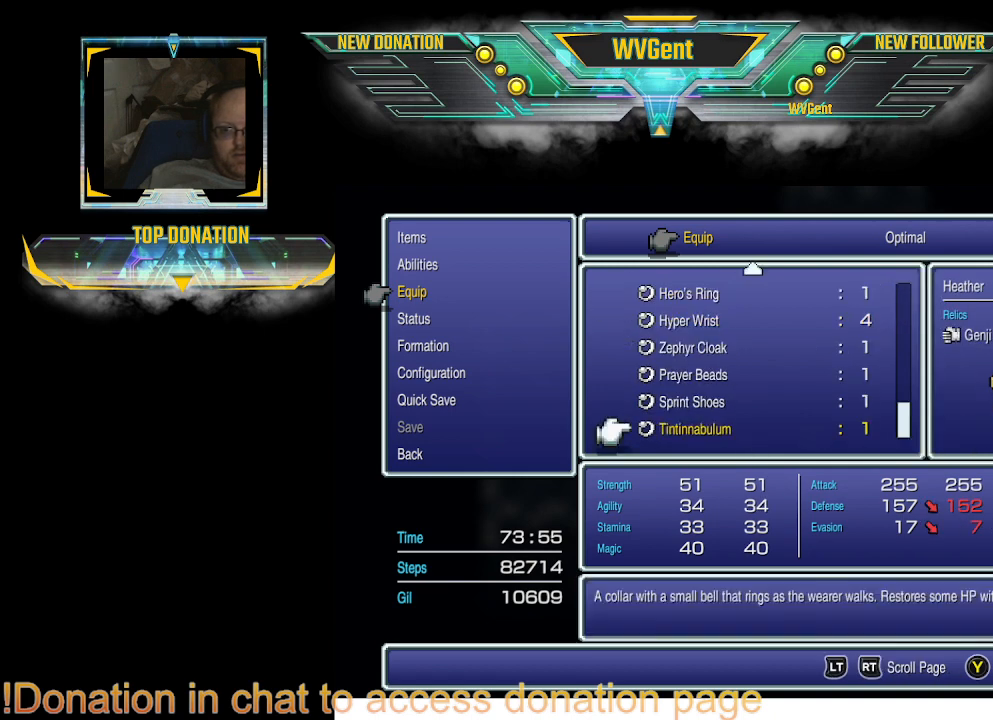
{"buttons": [], "left_stick": "center", "right_stick": "center", "events": [[33, "DPAD_UP", "up"]]}
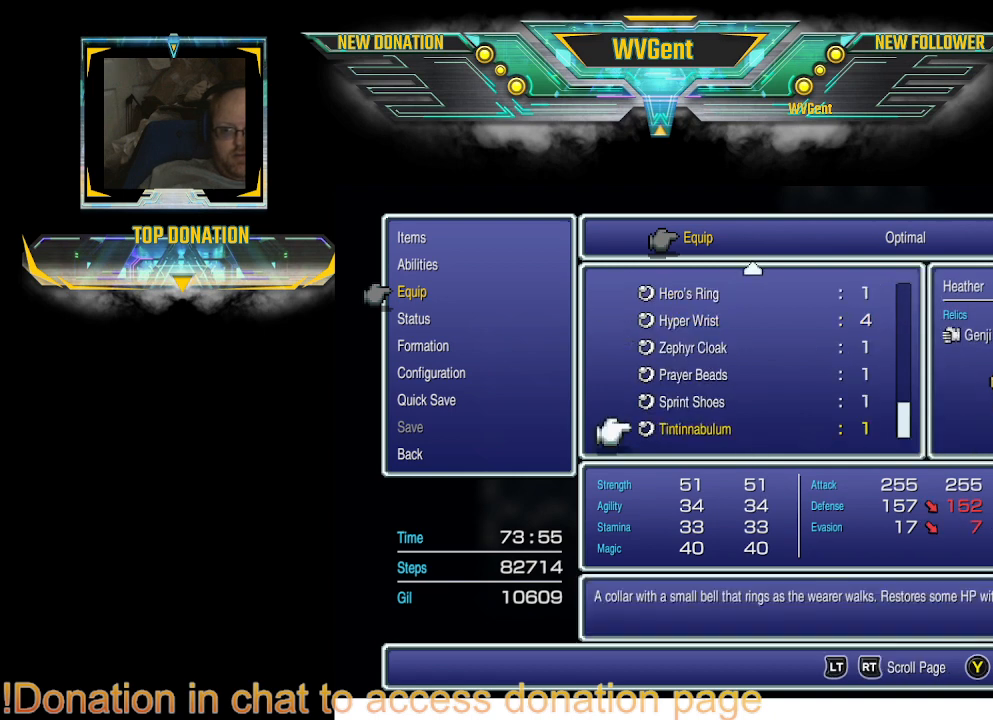
{"buttons": [], "left_stick": "center", "right_stick": "center", "events": []}
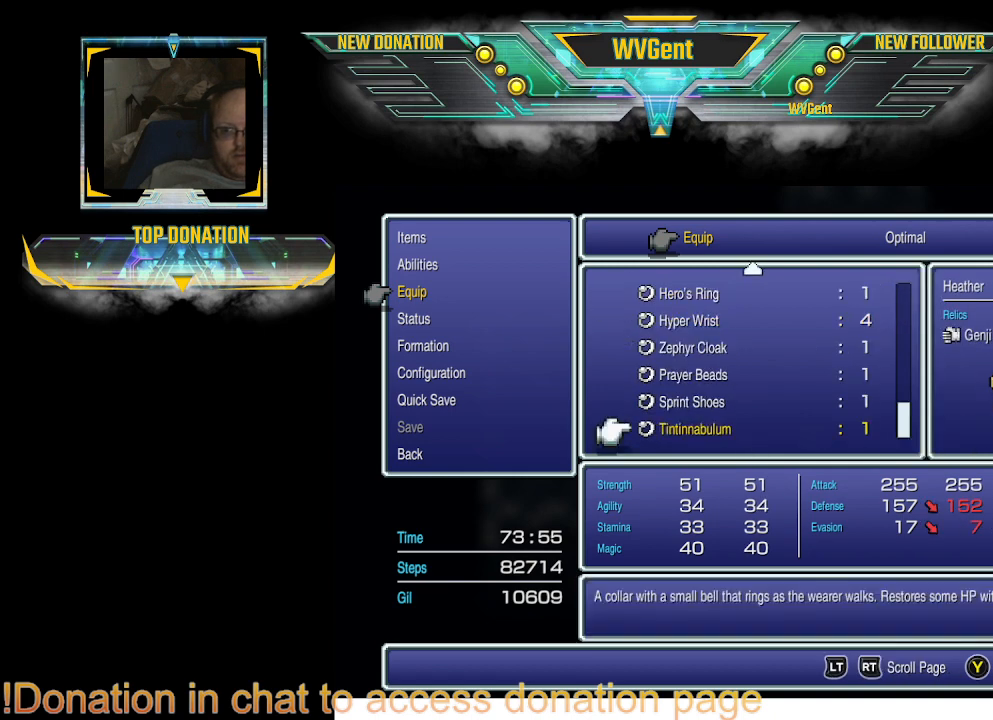
{"buttons": [], "left_stick": "center", "right_stick": "center", "events": [[367, "DPAD_DOWN", "down"], [500, "DPAD_DOWN", "up"]]}
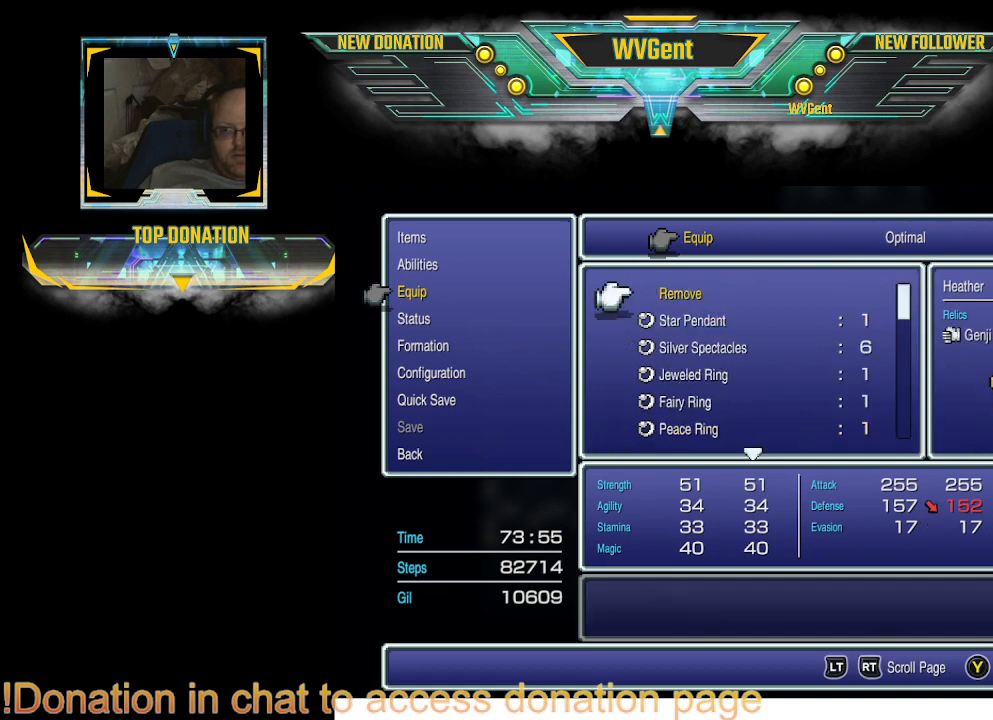
{"buttons": [], "left_stick": "center", "right_stick": "center", "events": [[367, "CIRCLE", "down"], [467, "CIRCLE", "up"]]}
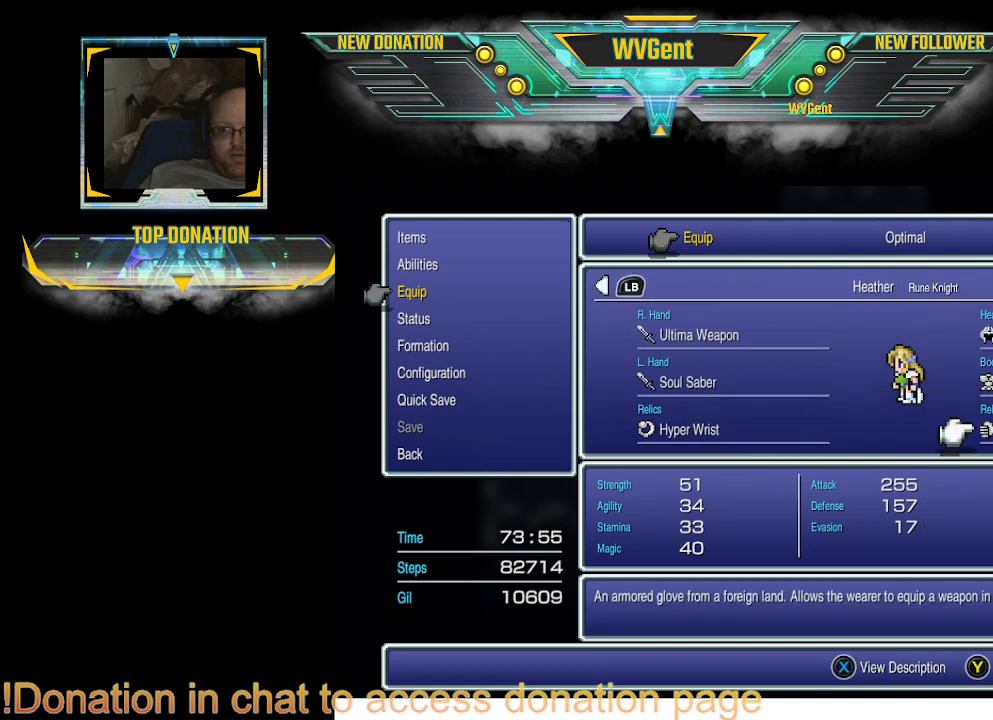
{"buttons": [], "left_stick": "center", "right_stick": "center", "events": [[267, "CIRCLE", "down"], [367, "CIRCLE", "up"]]}
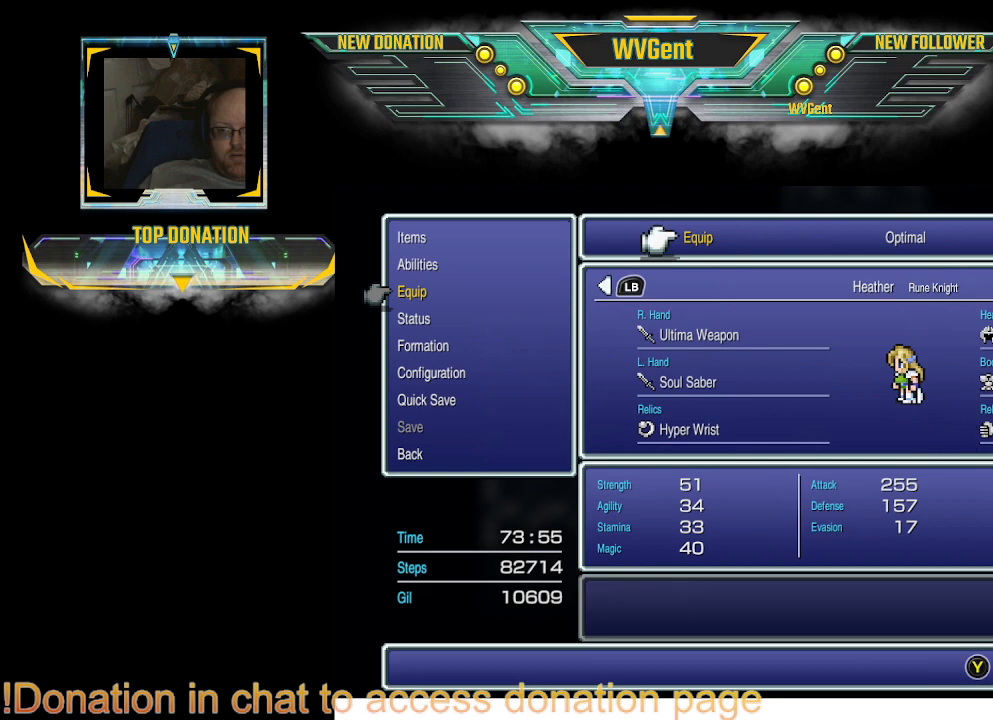
{"buttons": [], "left_stick": "center", "right_stick": "center", "events": [[267, "CIRCLE", "down"], [367, "CIRCLE", "up"]]}
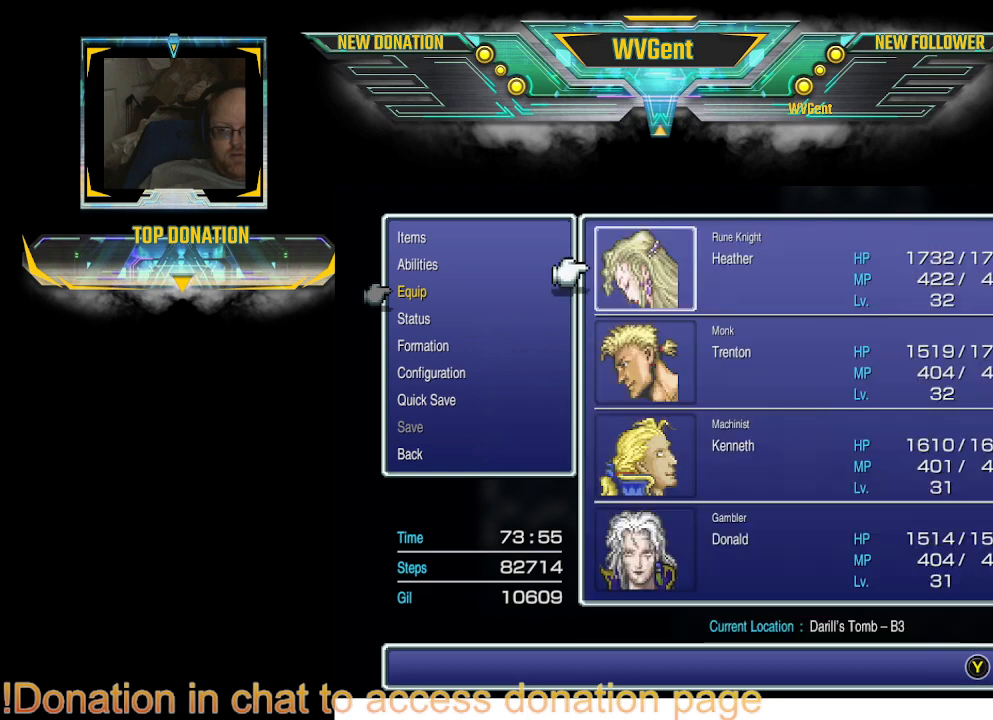
{"buttons": ["CIRCLE"], "left_stick": "center", "right_stick": "center", "events": [[500, "CIRCLE", "down"]]}
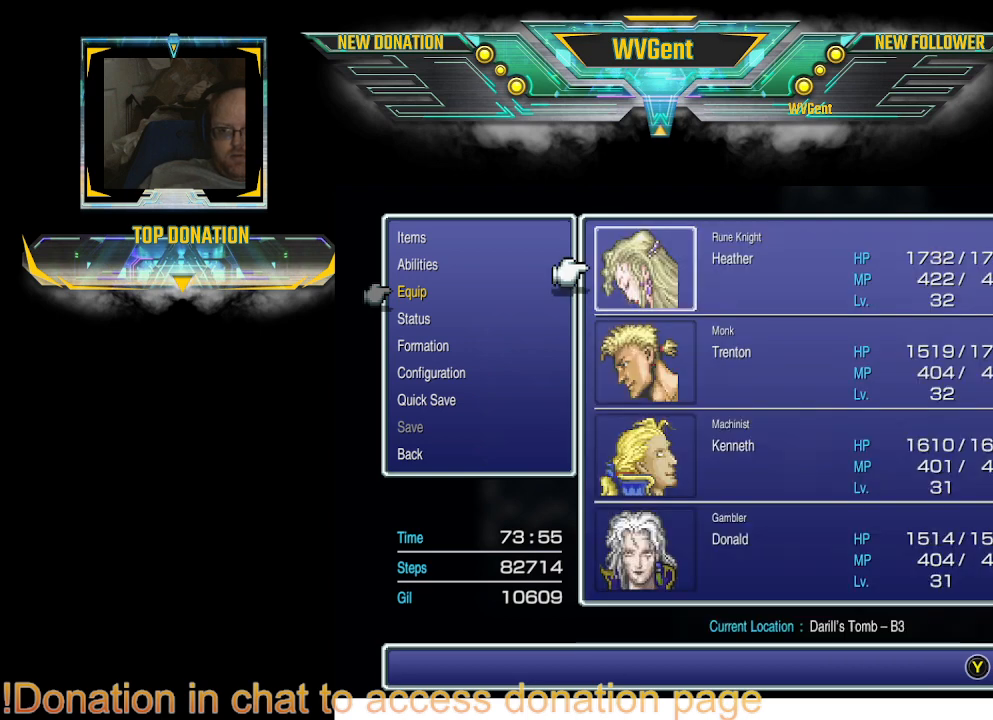
{"buttons": ["DPAD_UP"], "left_stick": "center", "right_stick": "center", "events": [[67, "CIRCLE", "up"], [433, "DPAD_UP", "down"]]}
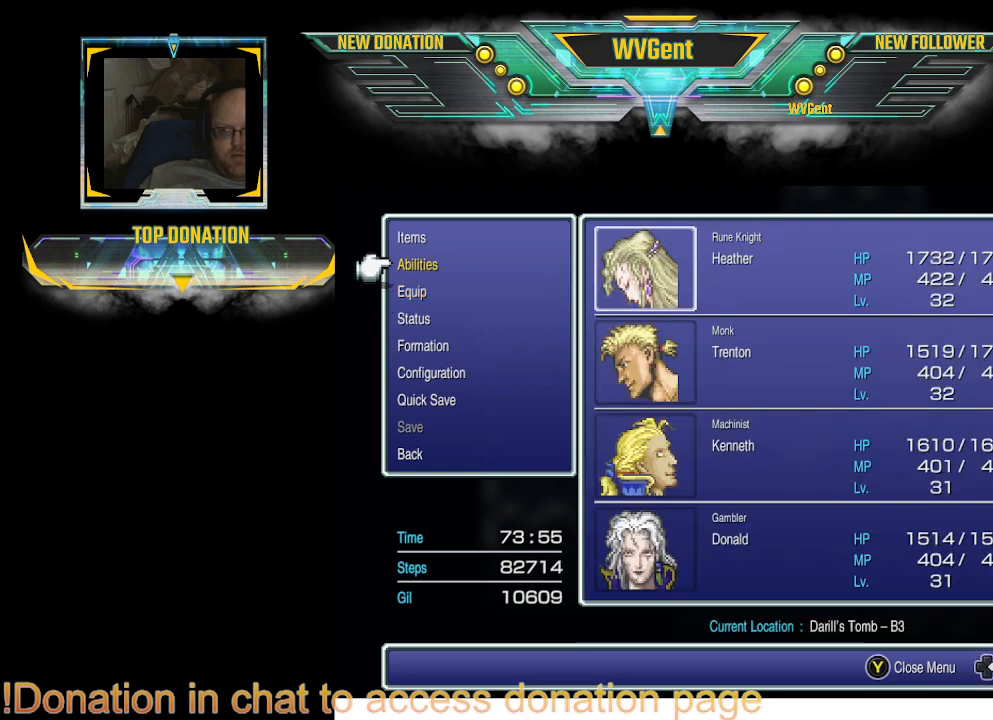
{"buttons": [], "left_stick": "center", "right_stick": "center", "events": [[33, "DPAD_UP", "up"], [100, "DPAD_UP", "down"], [200, "DPAD_UP", "up"], [300, "CROSS", "down"], [433, "CROSS", "up"]]}
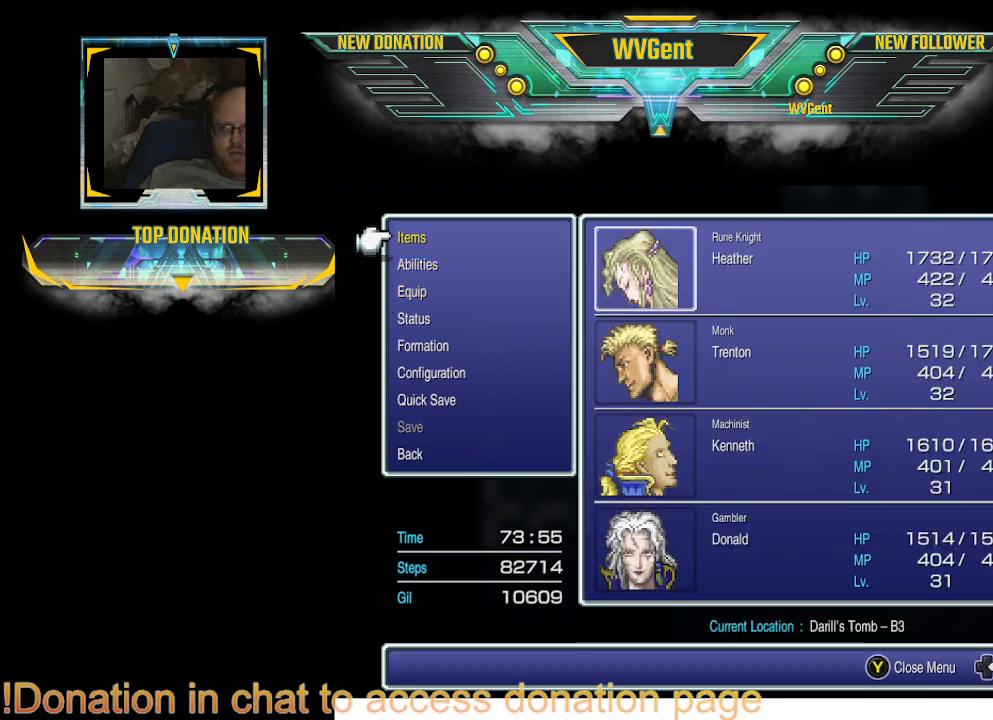
{"buttons": ["DPAD_UP"], "left_stick": "center", "right_stick": "center", "events": [[467, "DPAD_UP", "down"]]}
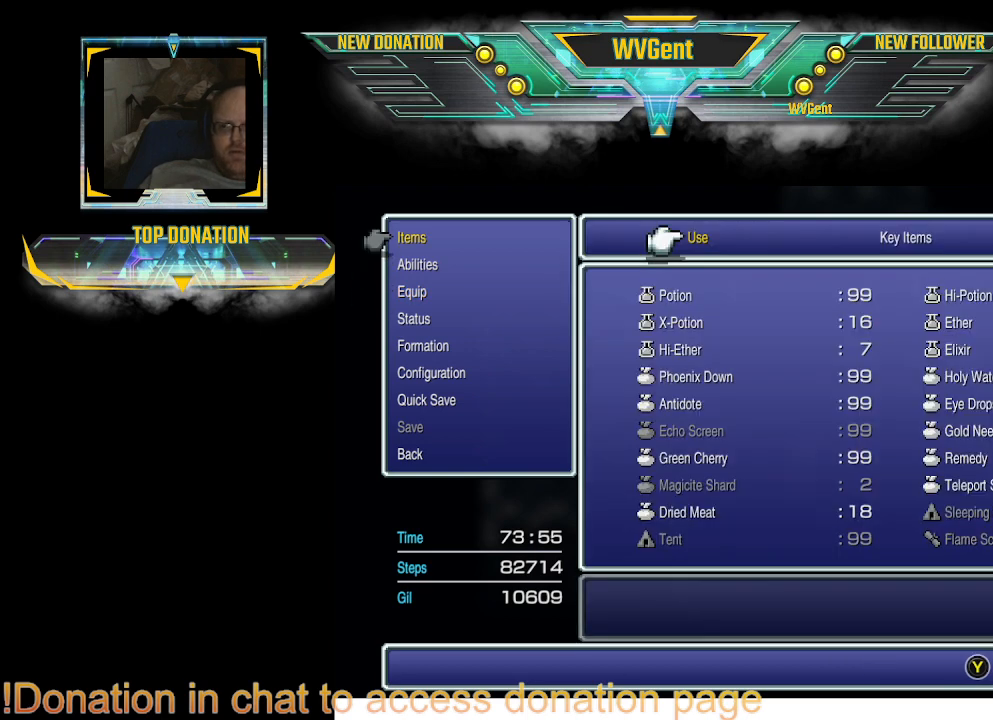
{"buttons": [], "left_stick": "center", "right_stick": "center", "events": [[67, "DPAD_UP", "up"], [367, "CROSS", "down"], [500, "CROSS", "up"]]}
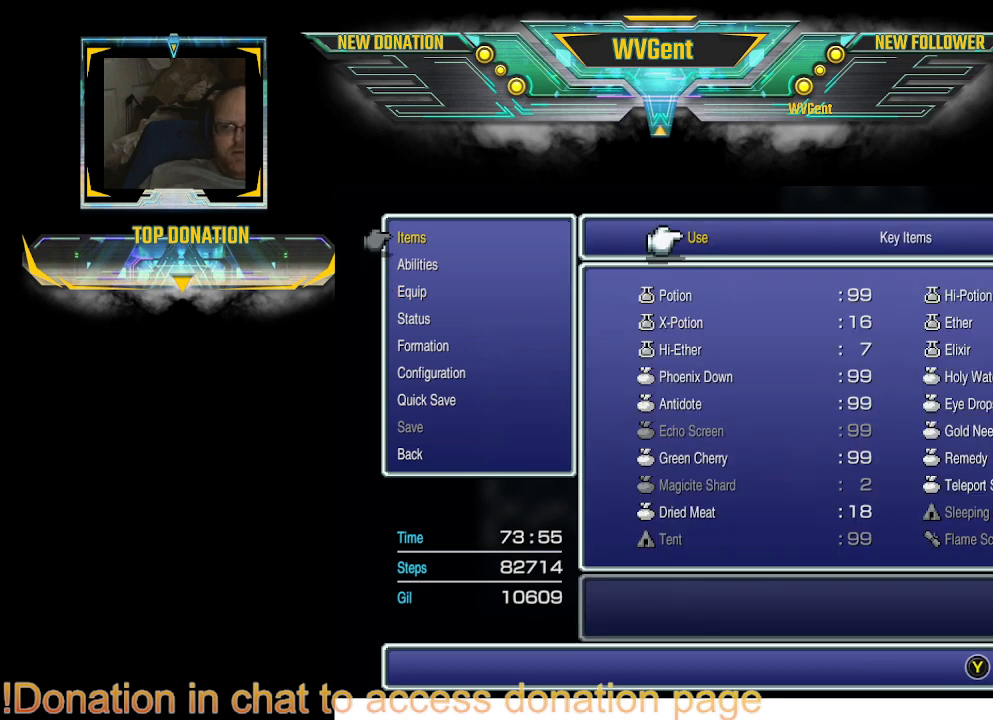
{"buttons": [], "left_stick": "center", "right_stick": "center", "events": []}
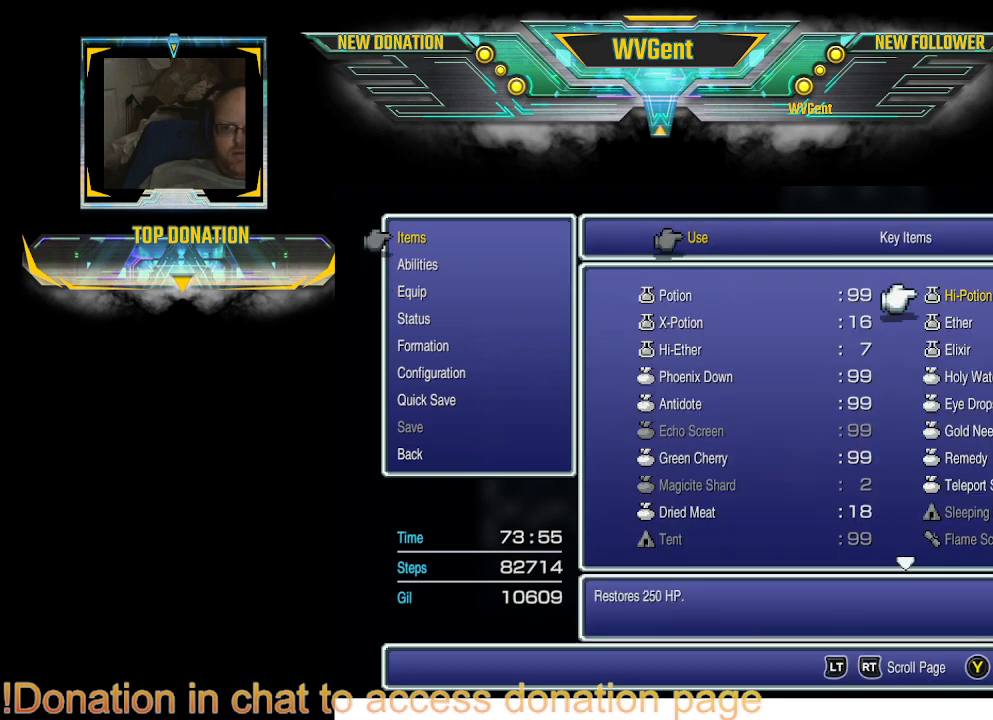
{"buttons": [], "left_stick": "center", "right_stick": "center", "events": [[67, "DPAD_UP", "down"], [200, "DPAD_UP", "up"]]}